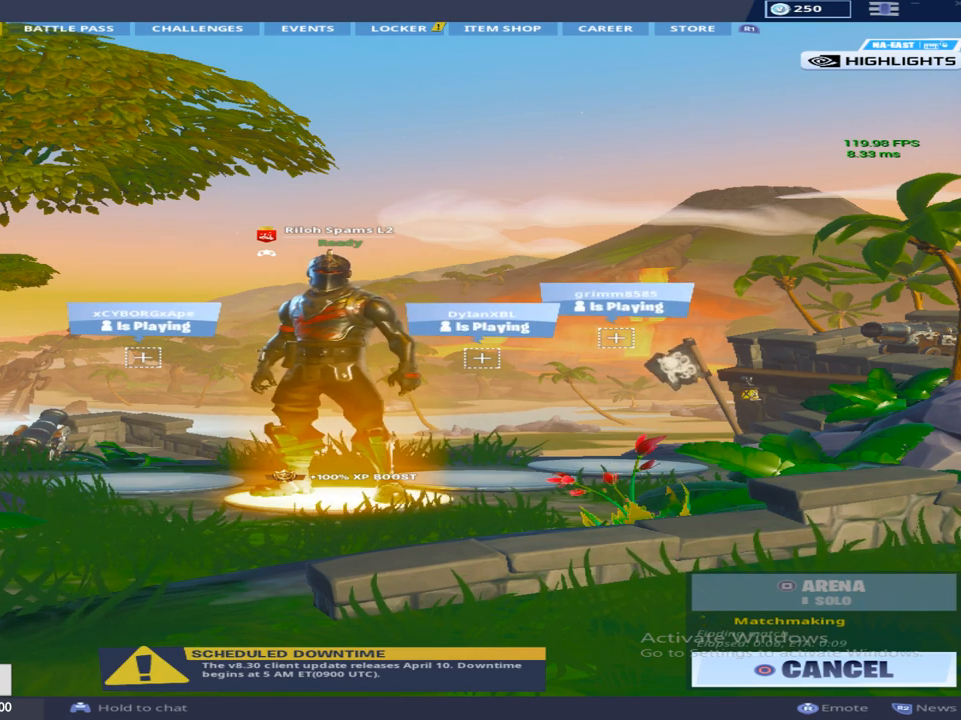
Gameplay with a controller (PlayStation layout); each line is a JSON object with the inputs held at the frame after it. "events" lists button and stick changes between this image and that frame as [ms after this image, input, new state], when the widget could be followed in between.
{"buttons": ["L1"], "left_stick": "center", "right_stick": "center", "events": [[433, "L1", "down"]]}
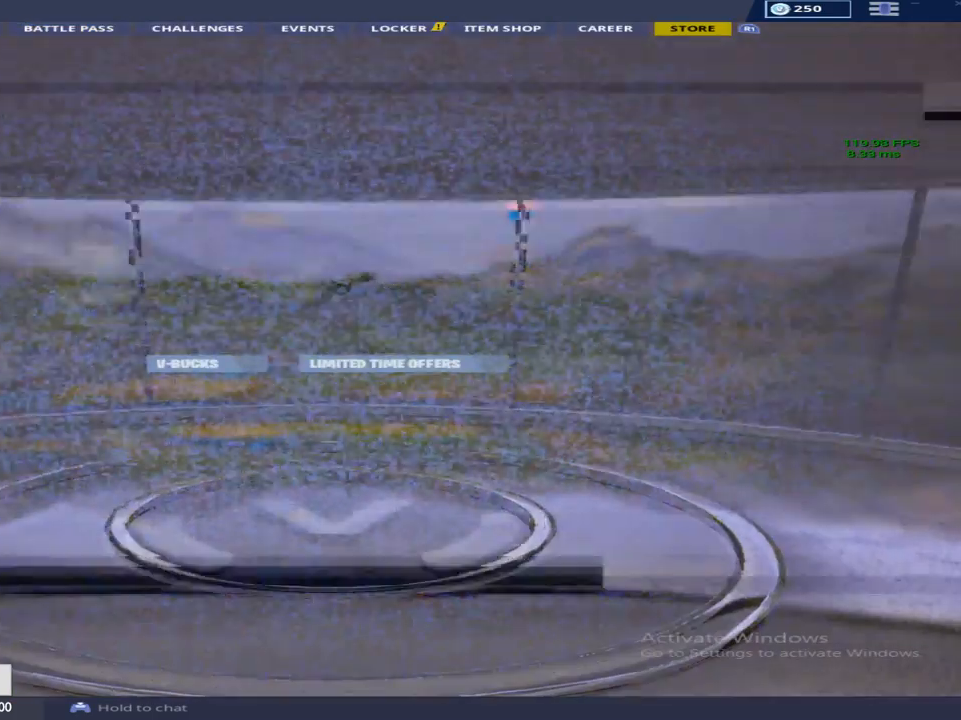
{"buttons": [], "left_stick": "center", "right_stick": "center", "events": [[100, "DPAD_DOWN", "down"], [150, "L1", "up"], [200, "DPAD_DOWN", "up"], [300, "L1", "down"], [483, "L1", "up"]]}
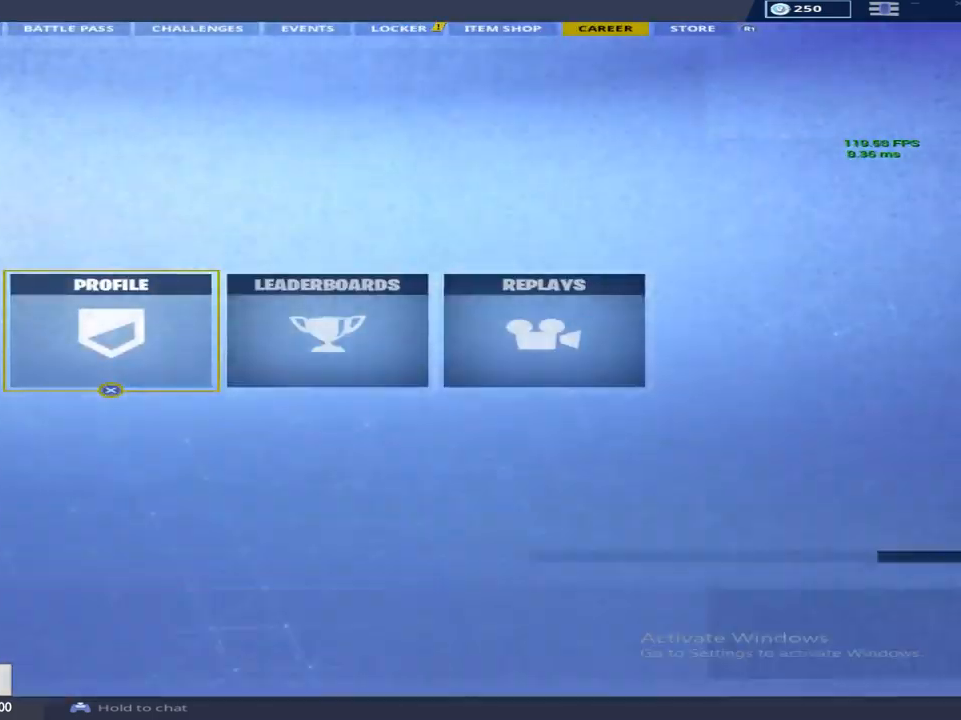
{"buttons": ["L1"], "left_stick": "center", "right_stick": "center", "events": [[150, "L1", "down"], [317, "L1", "up"], [400, "L1", "down"]]}
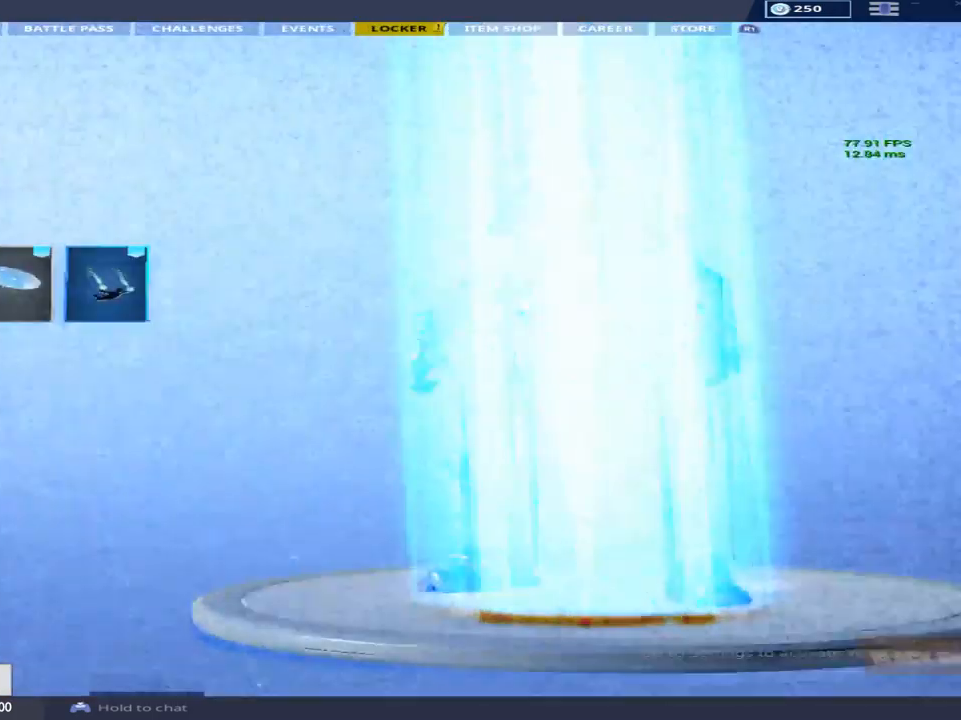
{"buttons": ["DPAD_RIGHT"], "left_stick": "center", "right_stick": "center", "events": [[50, "L1", "up"], [450, "DPAD_RIGHT", "down"]]}
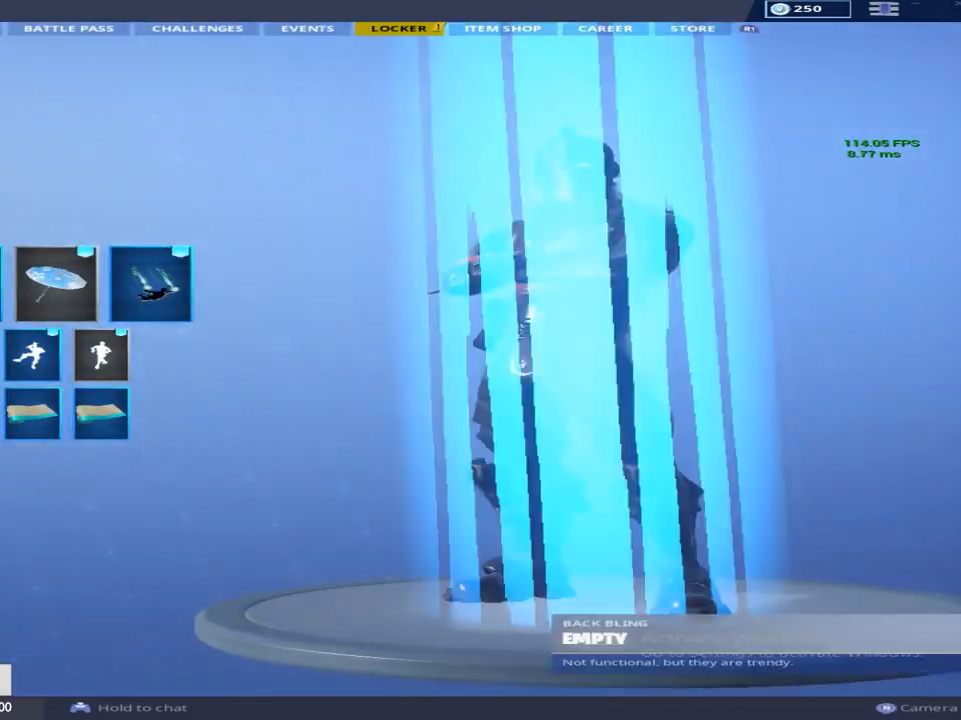
{"buttons": ["DPAD_DOWN"], "left_stick": "center", "right_stick": "center", "events": [[50, "DPAD_RIGHT", "up"], [200, "DPAD_DOWN", "down"], [300, "DPAD_DOWN", "up"], [450, "DPAD_DOWN", "down"]]}
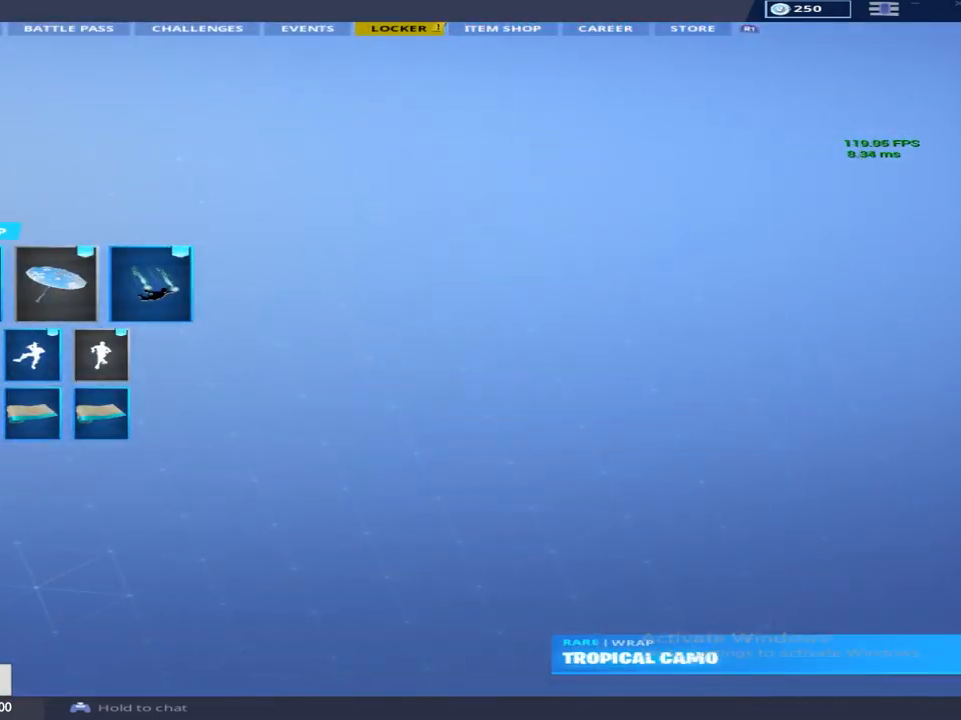
{"buttons": [], "left_stick": "center", "right_stick": "center", "events": [[67, "DPAD_DOWN", "up"], [267, "DPAD_RIGHT", "down"], [400, "DPAD_RIGHT", "up"]]}
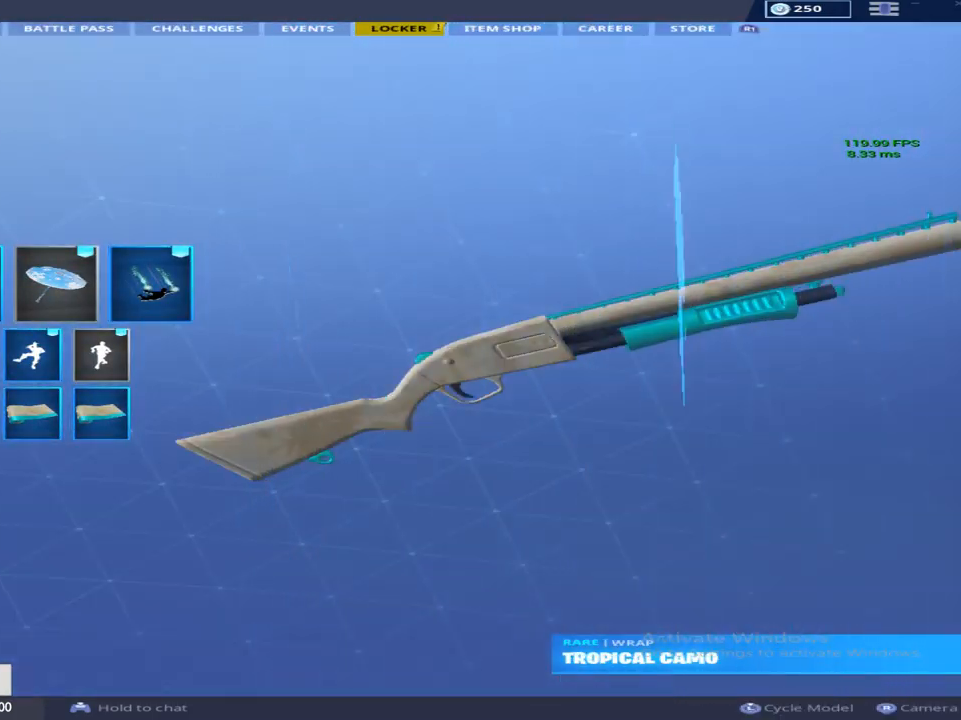
{"buttons": ["CROSS"], "left_stick": "center", "right_stick": "center", "events": [[150, "DPAD_DOWN", "down"], [283, "DPAD_DOWN", "up"], [350, "CROSS", "down"]]}
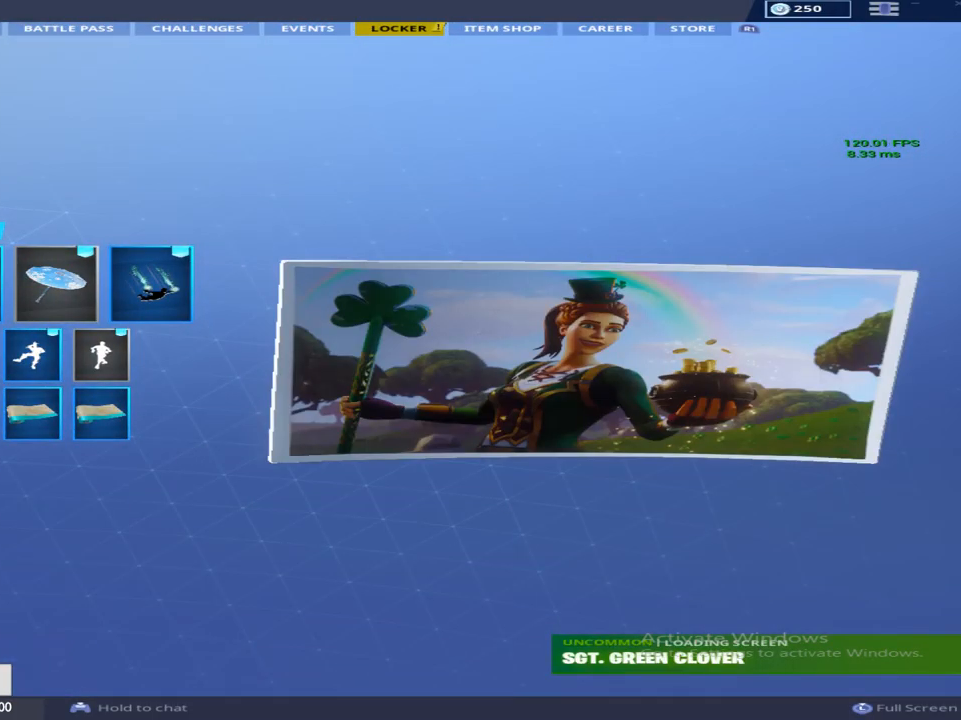
{"buttons": [], "left_stick": "center", "right_stick": "center", "events": [[17, "CROSS", "up"]]}
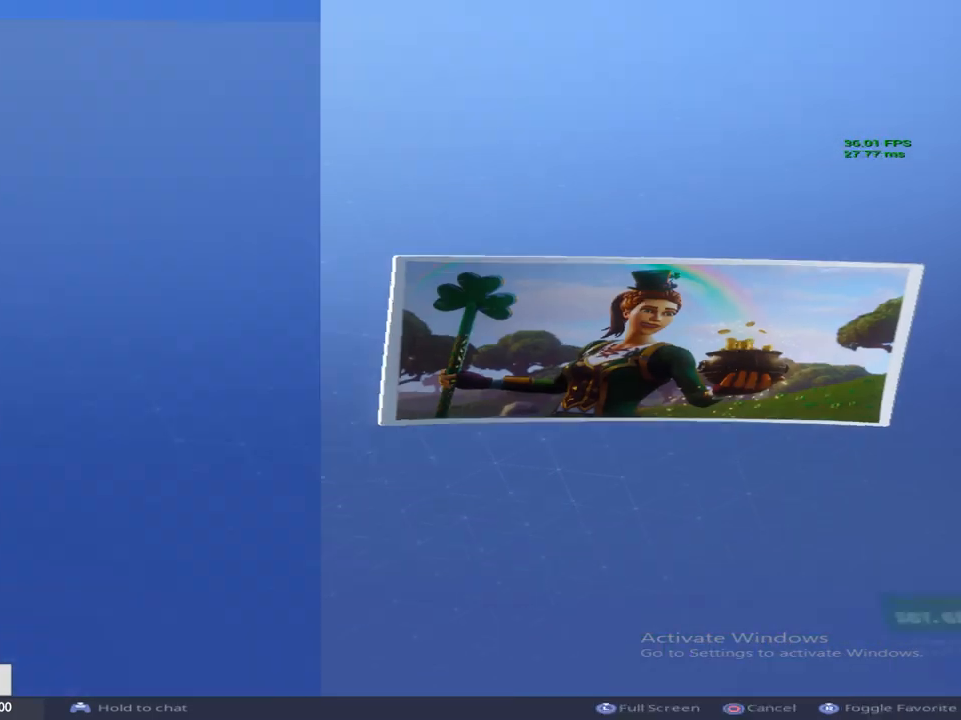
{"buttons": ["R2"], "left_stick": "center", "right_stick": "center", "events": [[350, "R2", "down"]]}
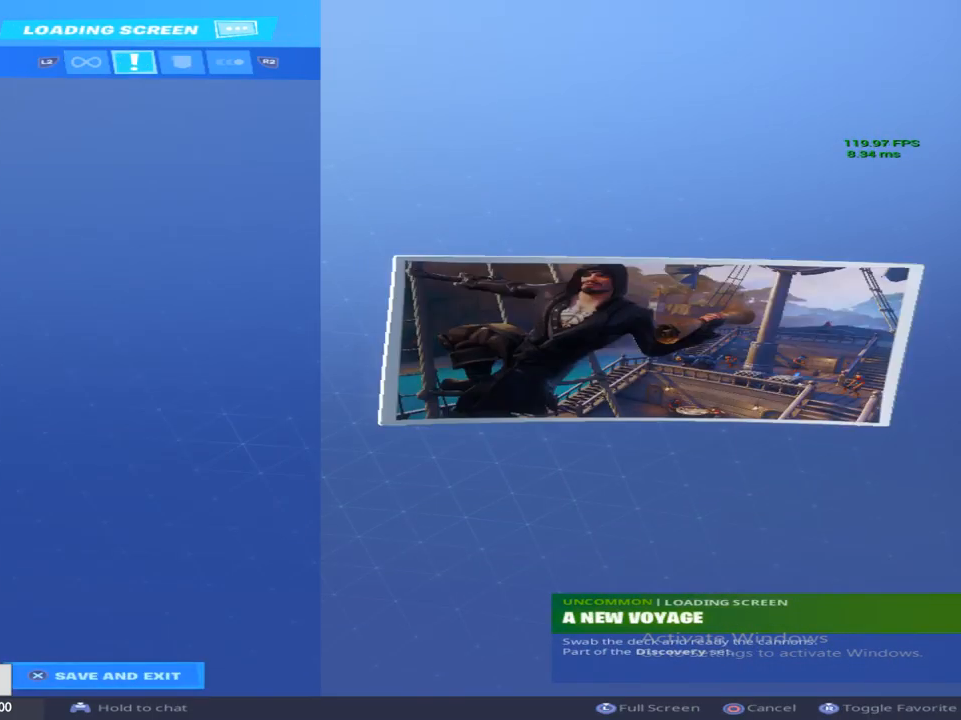
{"buttons": [], "left_stick": "center", "right_stick": "center", "events": [[17, "R2", "up"], [267, "DPAD_RIGHT", "down"], [400, "DPAD_RIGHT", "up"]]}
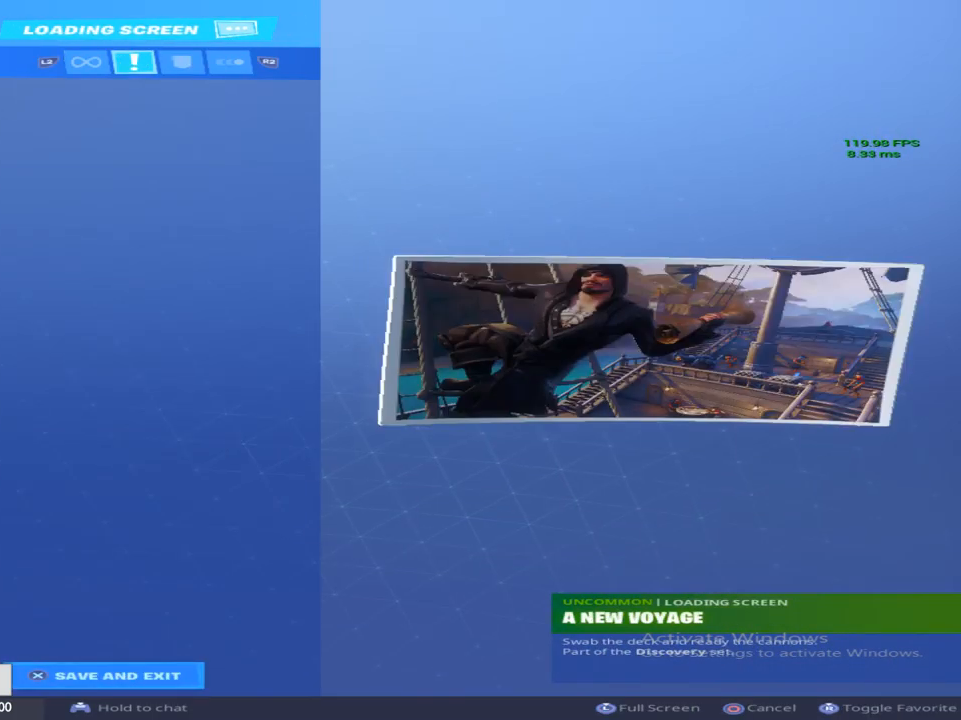
{"buttons": [], "left_stick": "center", "right_stick": "down-left", "events": [[300, "right_stick", "down-left"]]}
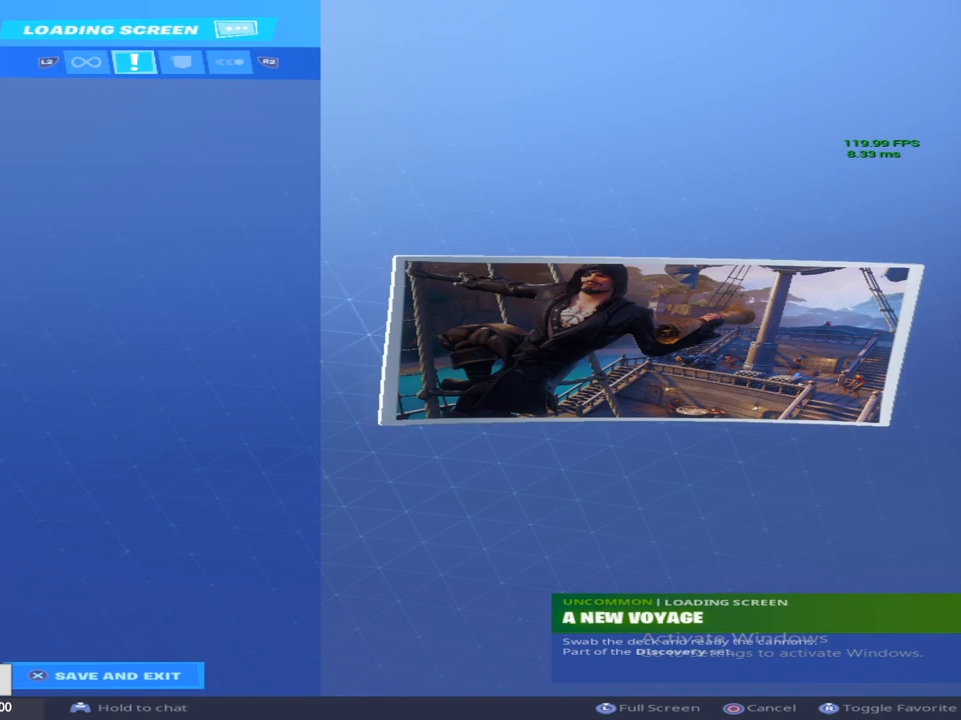
{"buttons": [], "left_stick": "center", "right_stick": "center", "events": [[117, "right_stick", "center"], [267, "right_stick", "down-right"], [433, "right_stick", "center"]]}
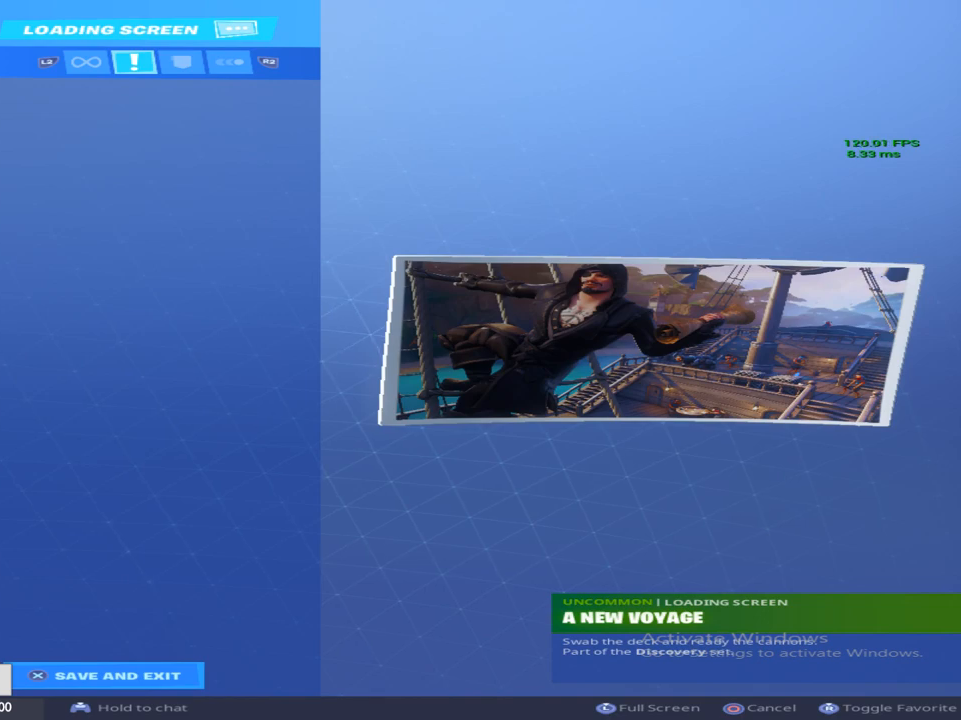
{"buttons": ["CIRCLE"], "left_stick": "center", "right_stick": "center", "events": [[350, "CIRCLE", "down"]]}
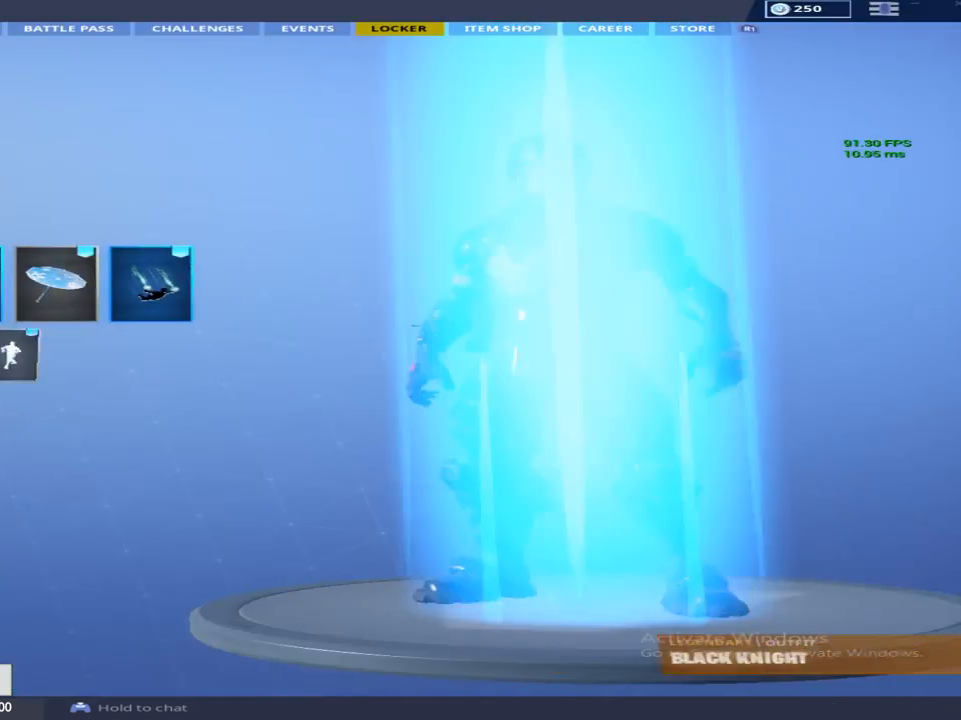
{"buttons": [], "left_stick": "center", "right_stick": "center", "events": [[17, "CIRCLE", "up"], [50, "L1", "down"], [217, "L1", "up"]]}
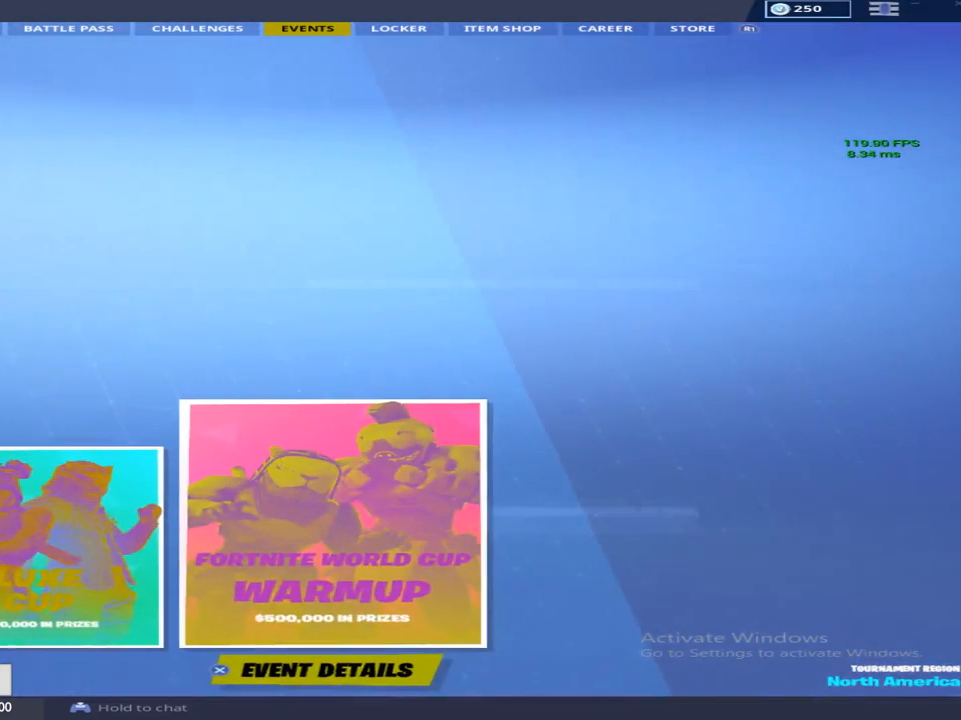
{"buttons": [], "left_stick": "center", "right_stick": "center", "events": [[83, "L1", "down"], [250, "L1", "up"]]}
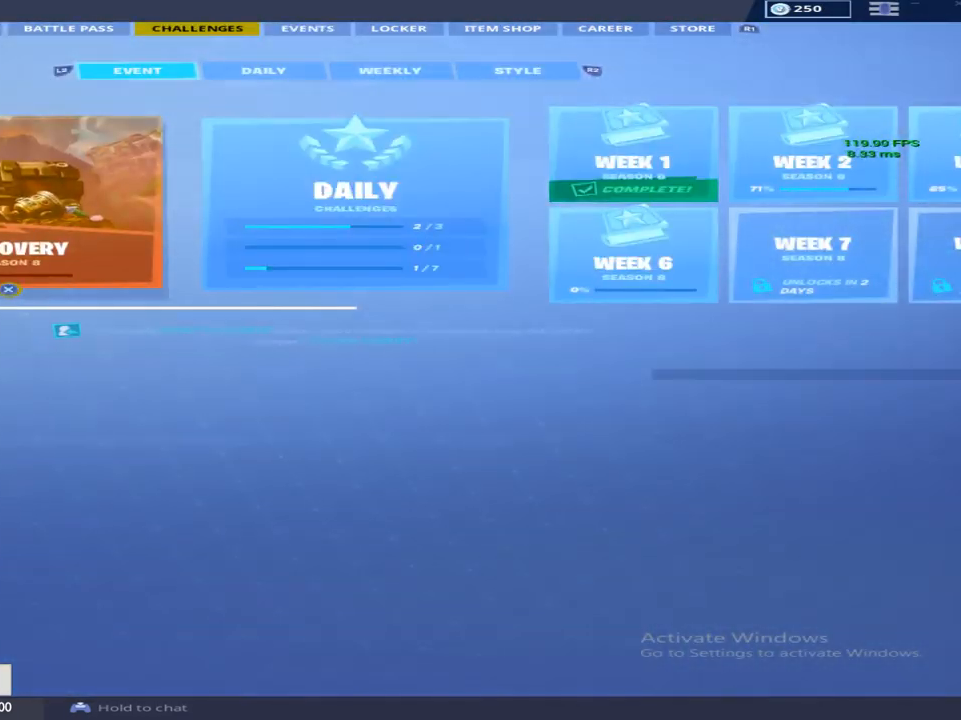
{"buttons": ["DPAD_RIGHT"], "left_stick": "center", "right_stick": "center", "events": [[367, "DPAD_RIGHT", "down"]]}
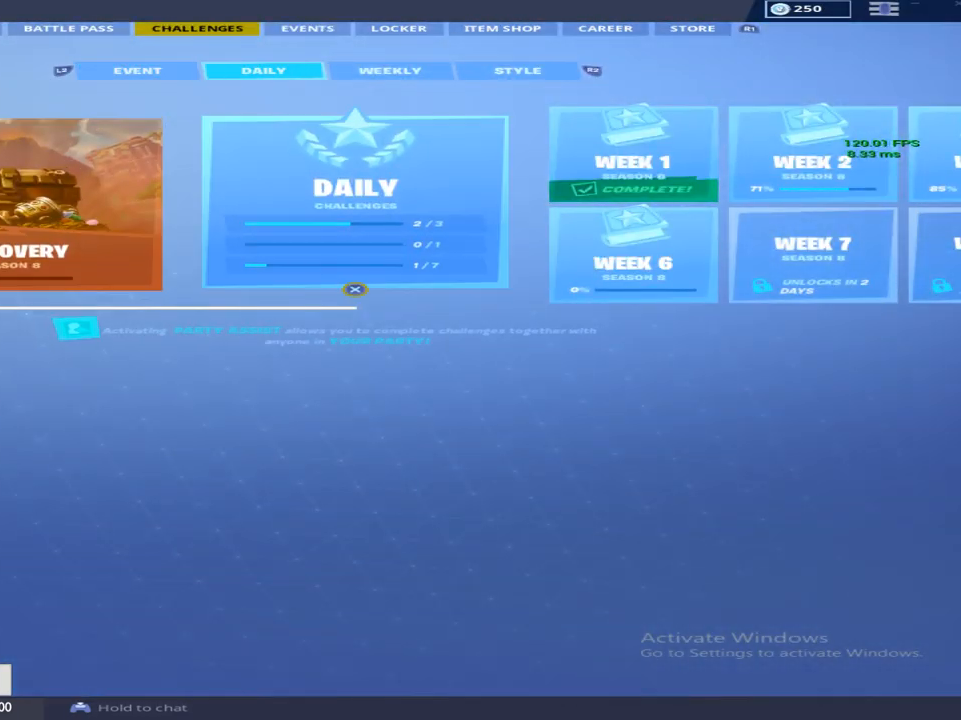
{"buttons": ["DPAD_RIGHT"], "left_stick": "center", "right_stick": "center", "events": [[183, "DPAD_RIGHT", "up"], [433, "DPAD_RIGHT", "down"]]}
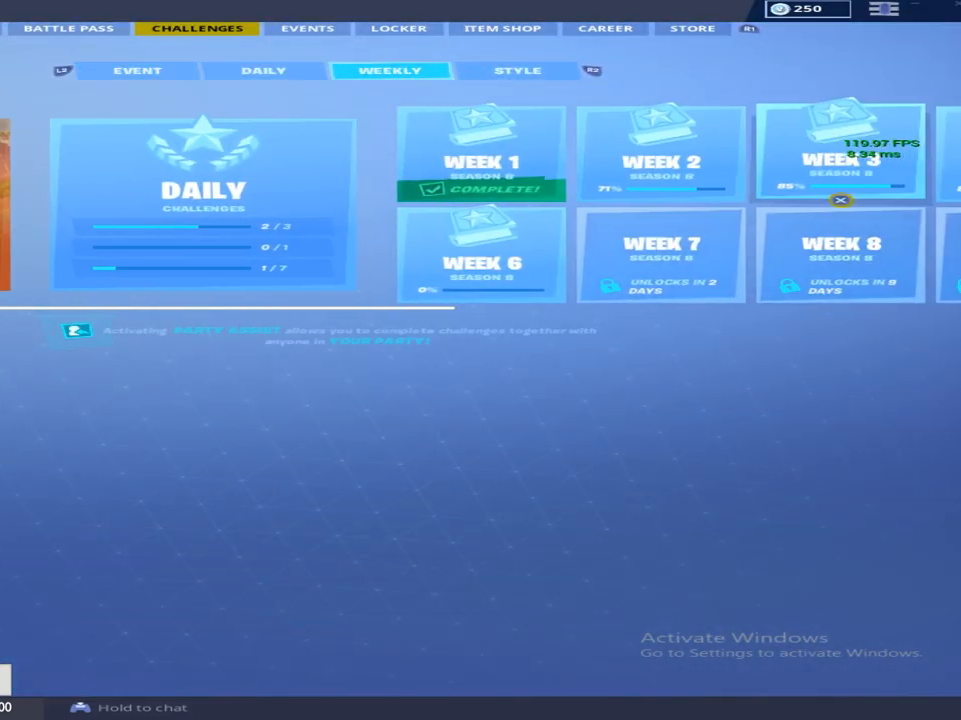
{"buttons": [], "left_stick": "center", "right_stick": "center", "events": [[467, "DPAD_RIGHT", "up"]]}
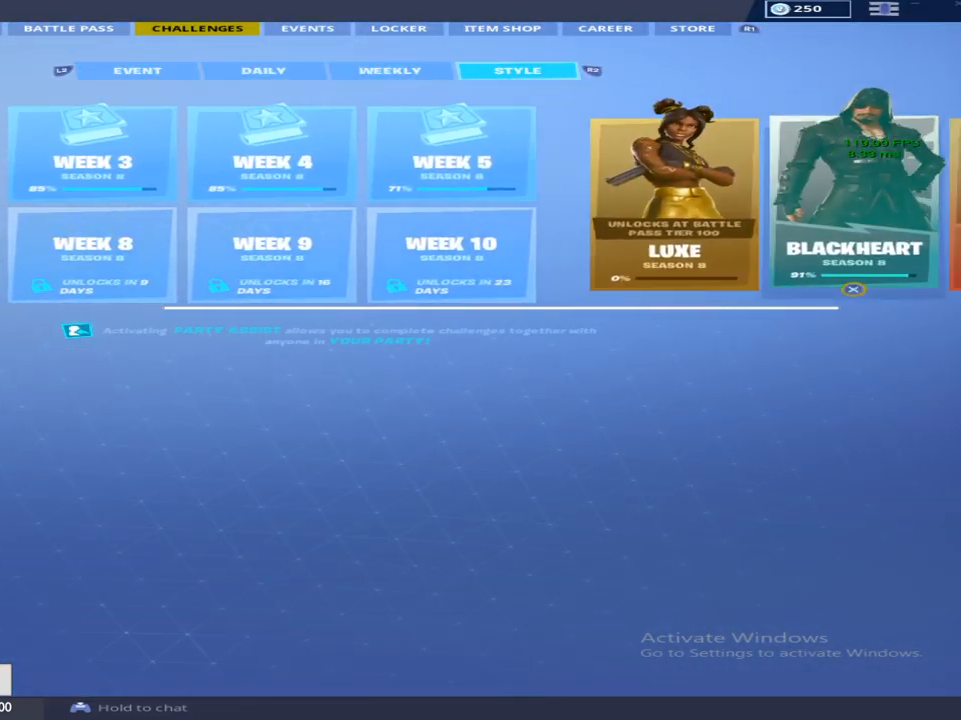
{"buttons": ["DPAD_RIGHT"], "left_stick": "center", "right_stick": "center", "events": [[400, "DPAD_RIGHT", "down"]]}
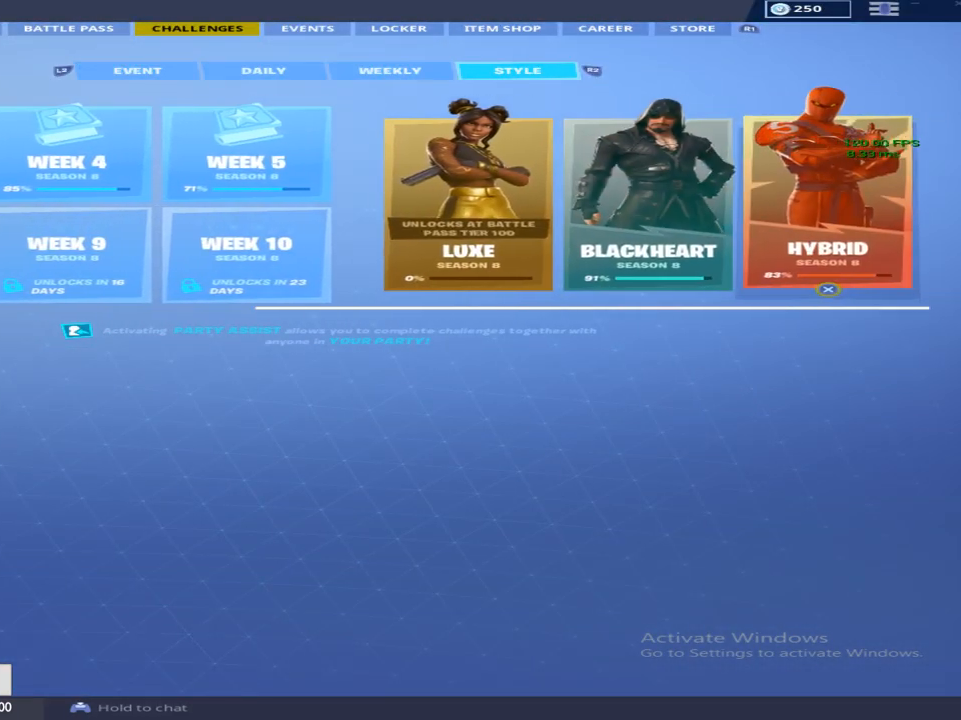
{"buttons": [], "left_stick": "center", "right_stick": "center", "events": [[33, "DPAD_RIGHT", "up"]]}
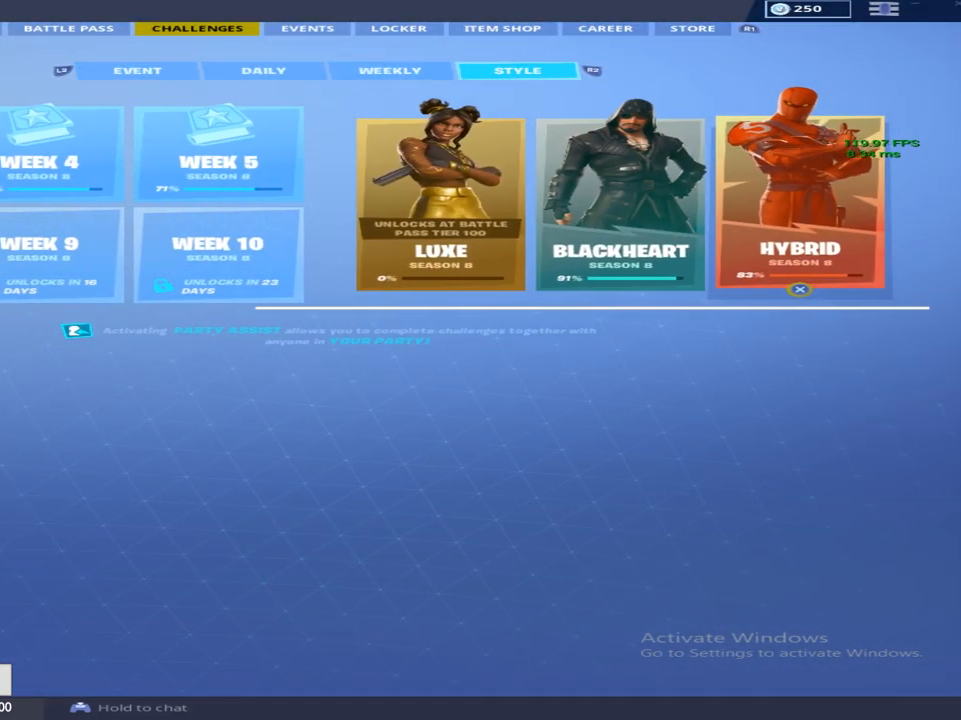
{"buttons": [], "left_stick": "center", "right_stick": "center", "events": [[167, "DPAD_LEFT", "down"], [400, "DPAD_LEFT", "up"]]}
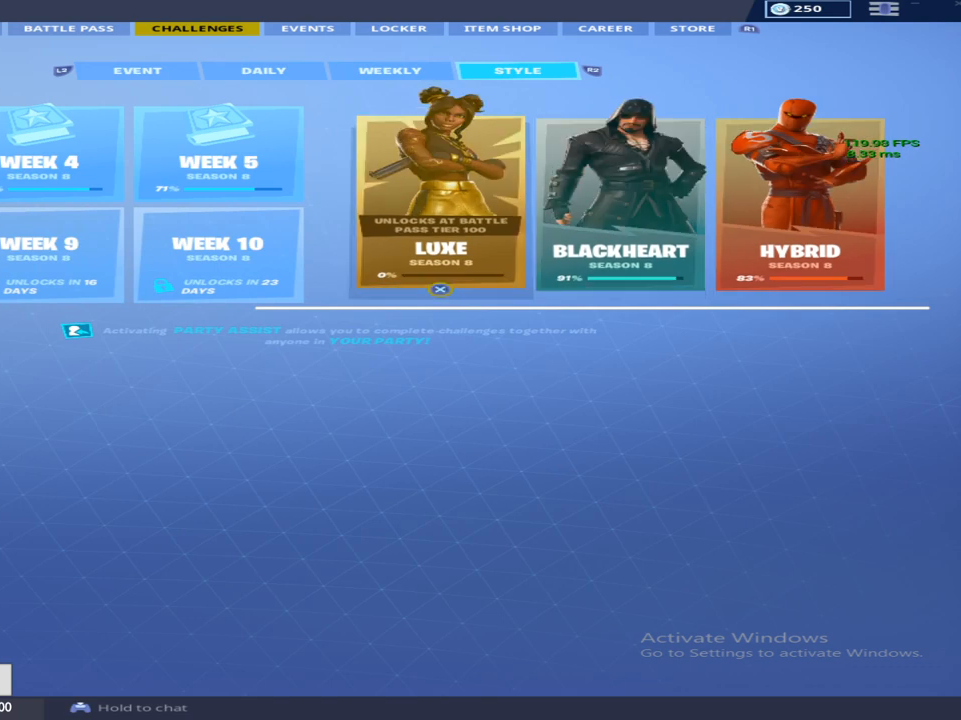
{"buttons": [], "left_stick": "center", "right_stick": "center", "events": [[83, "DPAD_LEFT", "down"], [150, "DPAD_LEFT", "up"], [367, "DPAD_RIGHT", "down"], [467, "DPAD_RIGHT", "up"]]}
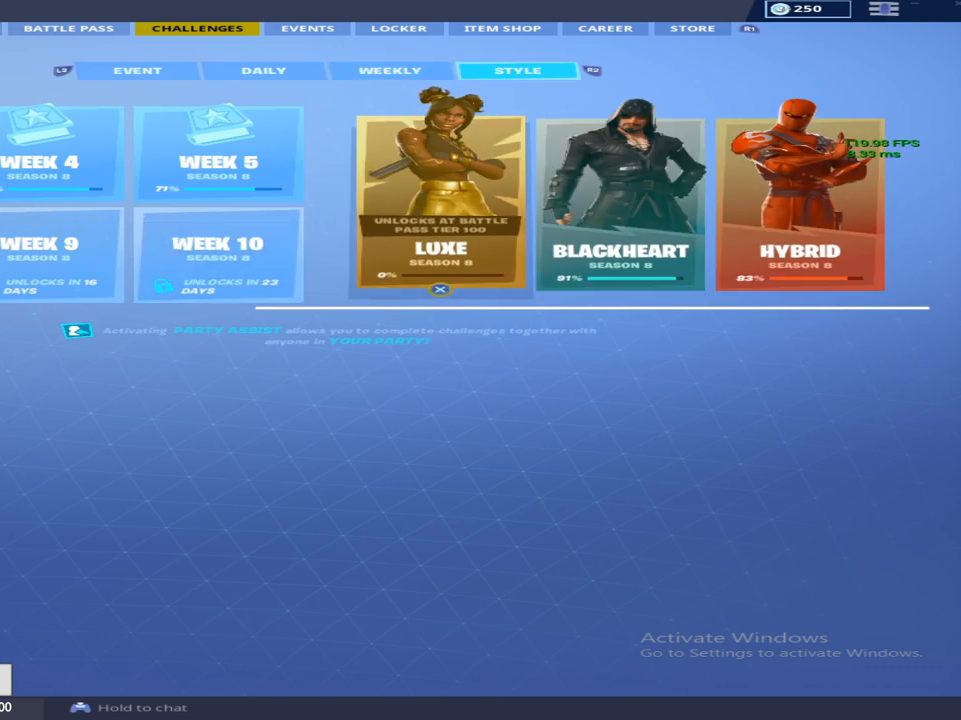
{"buttons": ["DPAD_LEFT"], "left_stick": "center", "right_stick": "center", "events": [[83, "DPAD_RIGHT", "down"], [200, "DPAD_RIGHT", "up"], [467, "DPAD_LEFT", "down"]]}
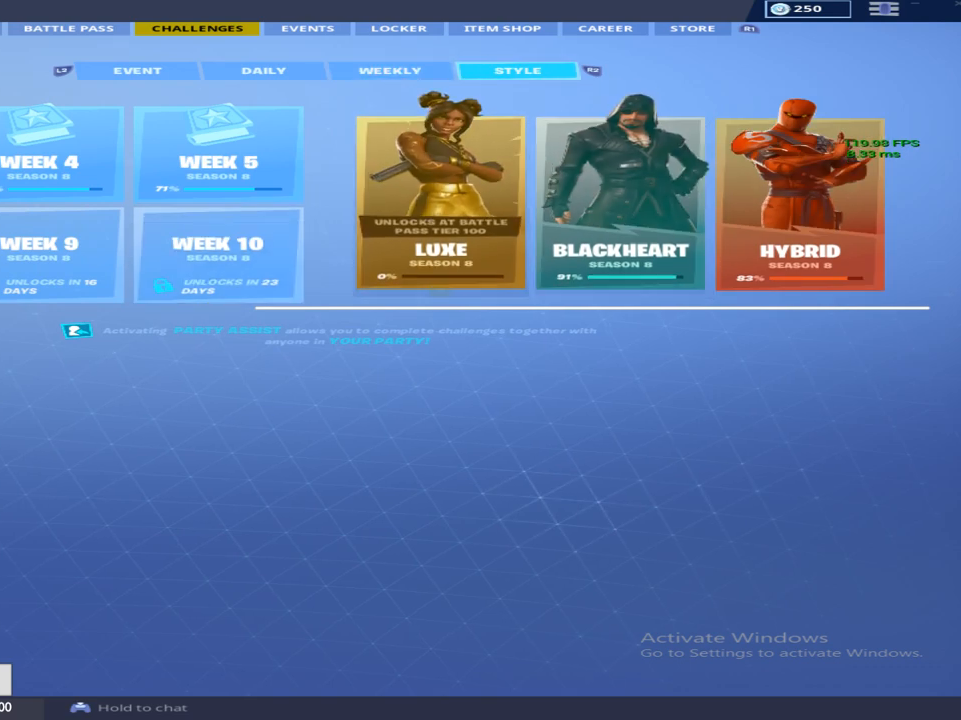
{"buttons": [], "left_stick": "center", "right_stick": "center", "events": [[117, "DPAD_LEFT", "up"], [367, "DPAD_RIGHT", "down"], [500, "DPAD_RIGHT", "up"]]}
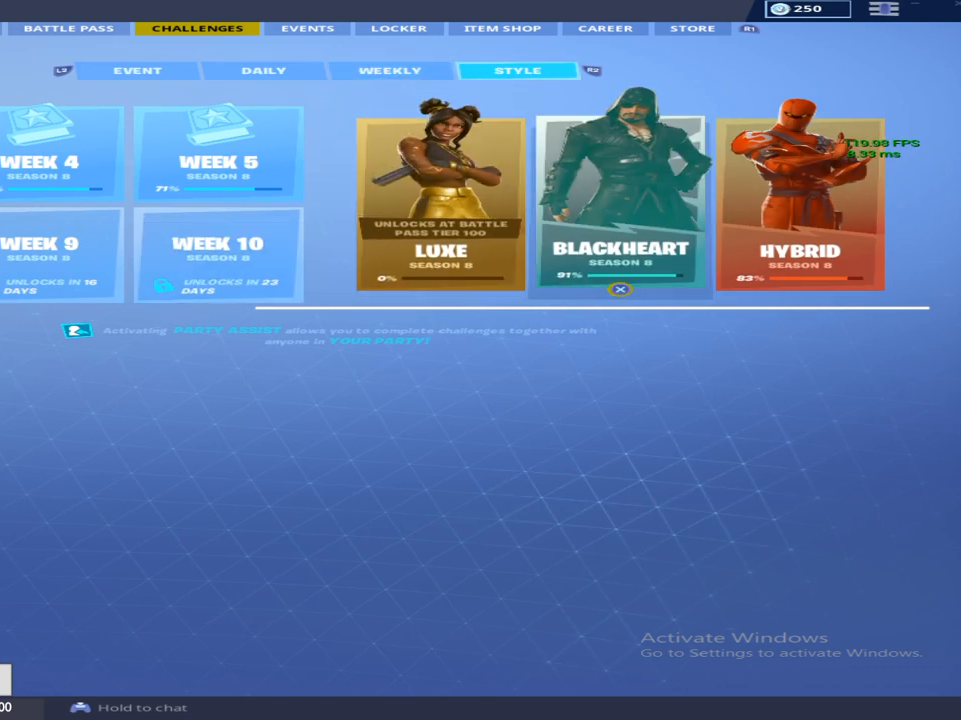
{"buttons": [], "left_stick": "center", "right_stick": "center", "events": [[17, "CROSS", "down"], [133, "CROSS", "up"]]}
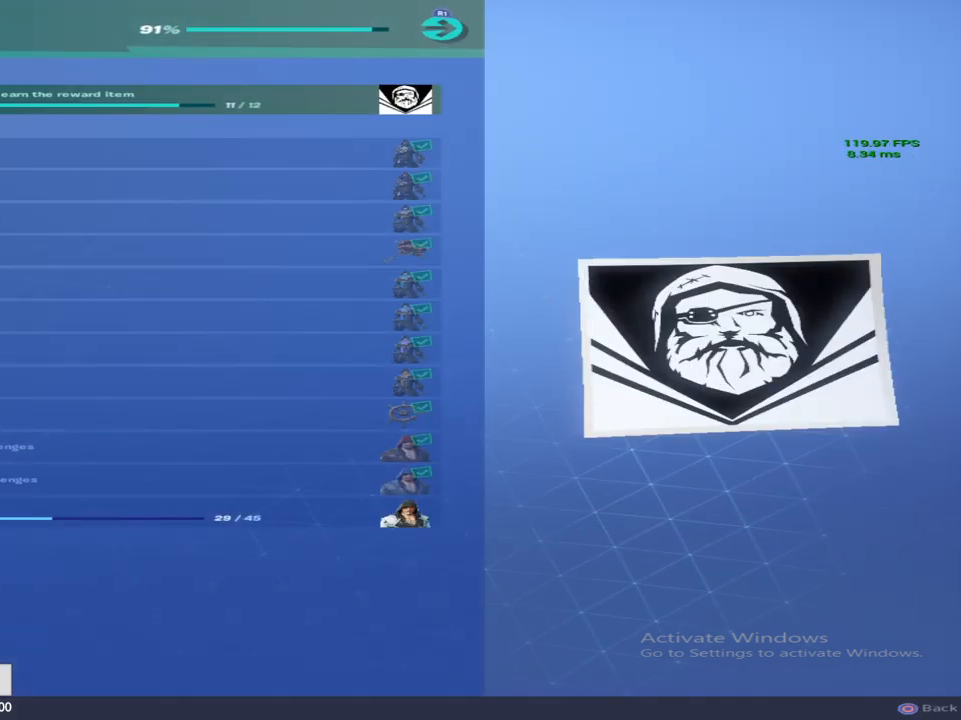
{"buttons": [], "left_stick": "center", "right_stick": "center", "events": []}
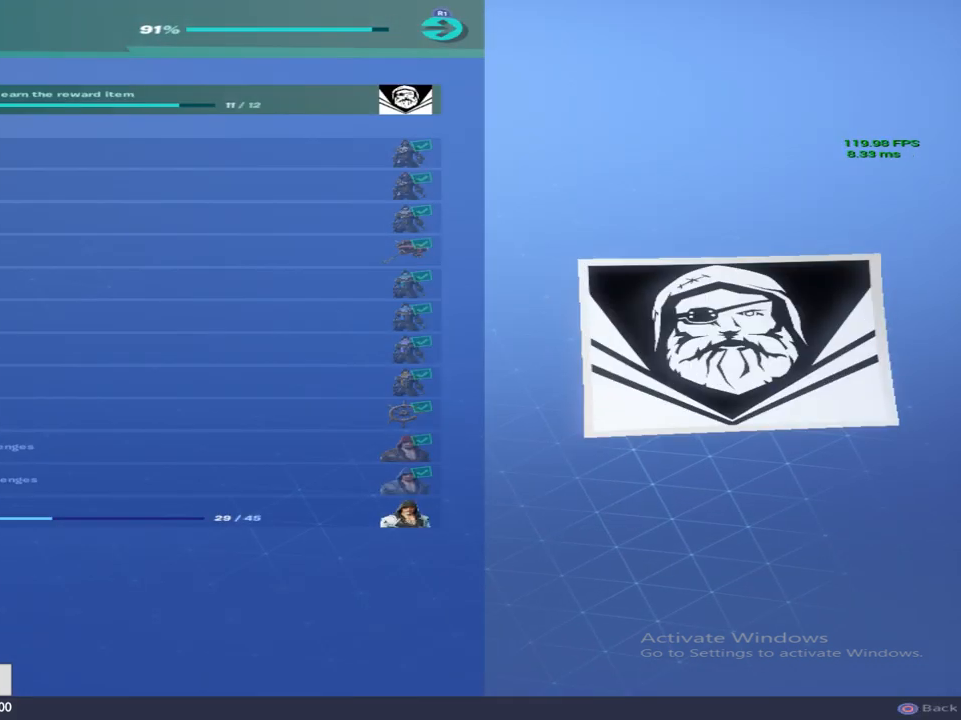
{"buttons": [], "left_stick": "center", "right_stick": "center", "events": []}
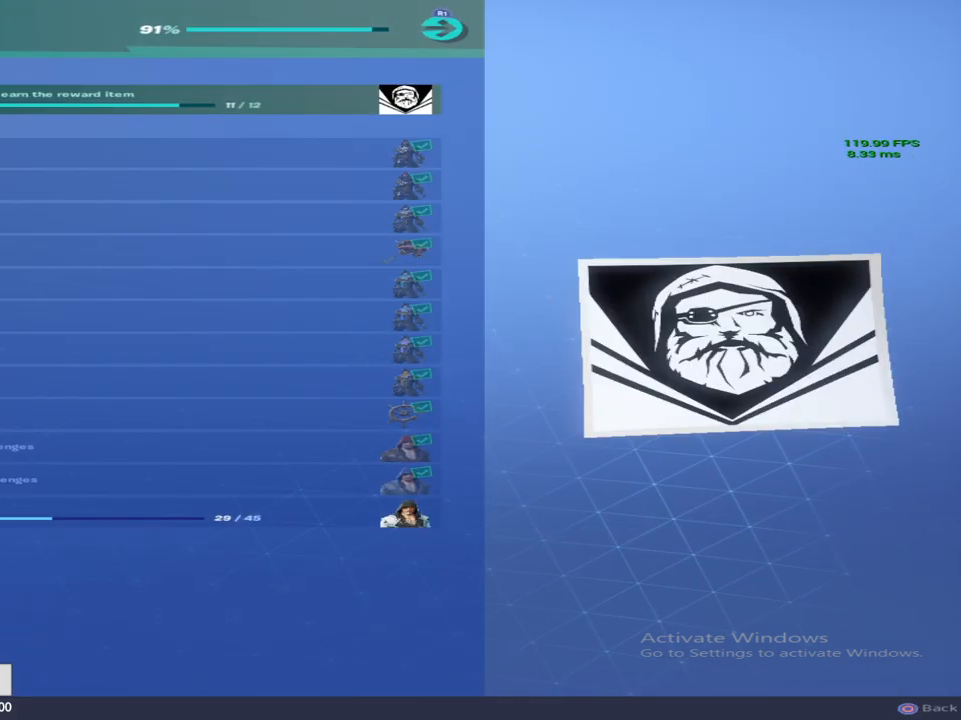
{"buttons": [], "left_stick": "center", "right_stick": "center", "events": []}
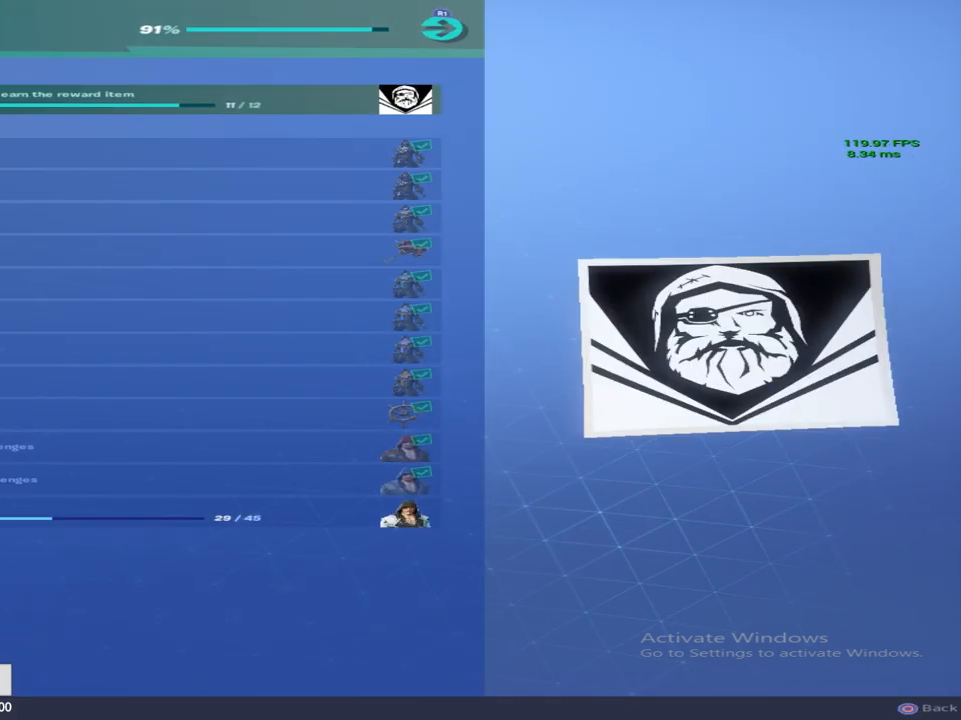
{"buttons": [], "left_stick": "center", "right_stick": "center", "events": [[350, "CIRCLE", "down"], [500, "CIRCLE", "up"]]}
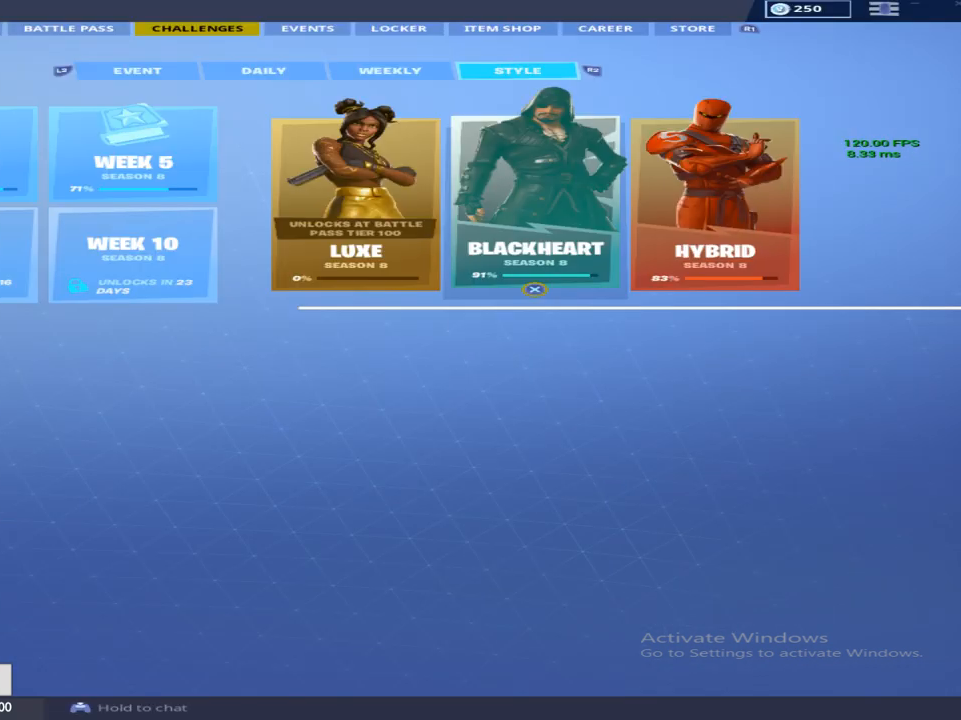
{"buttons": ["CROSS"], "left_stick": "center", "right_stick": "center", "events": [[83, "DPAD_RIGHT", "down"], [217, "DPAD_RIGHT", "up"], [383, "CROSS", "down"]]}
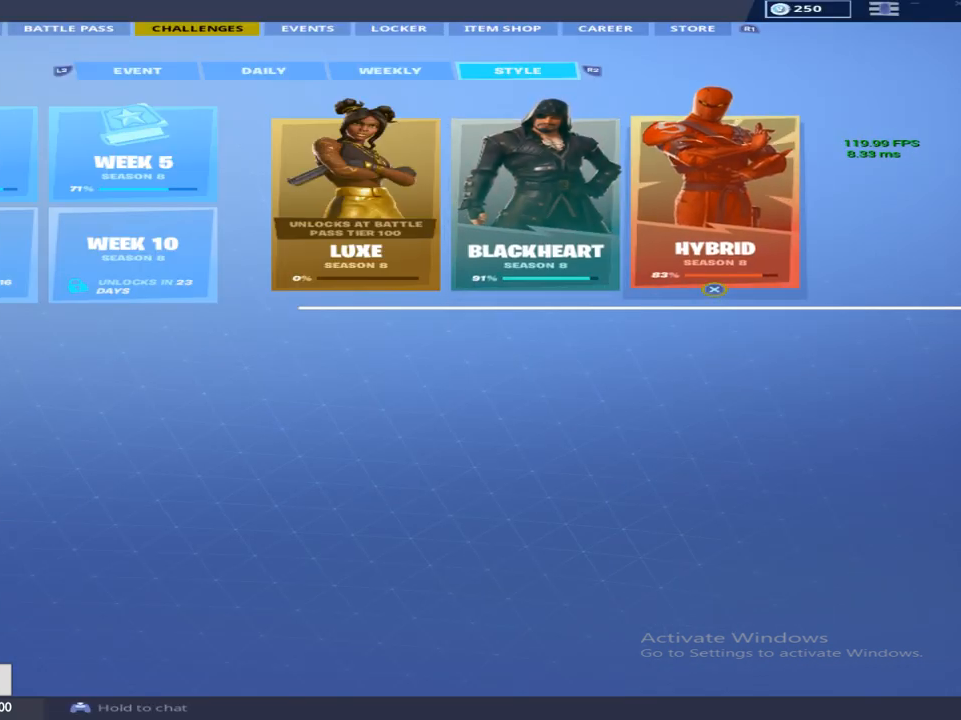
{"buttons": [], "left_stick": "center", "right_stick": "center", "events": [[17, "CROSS", "up"]]}